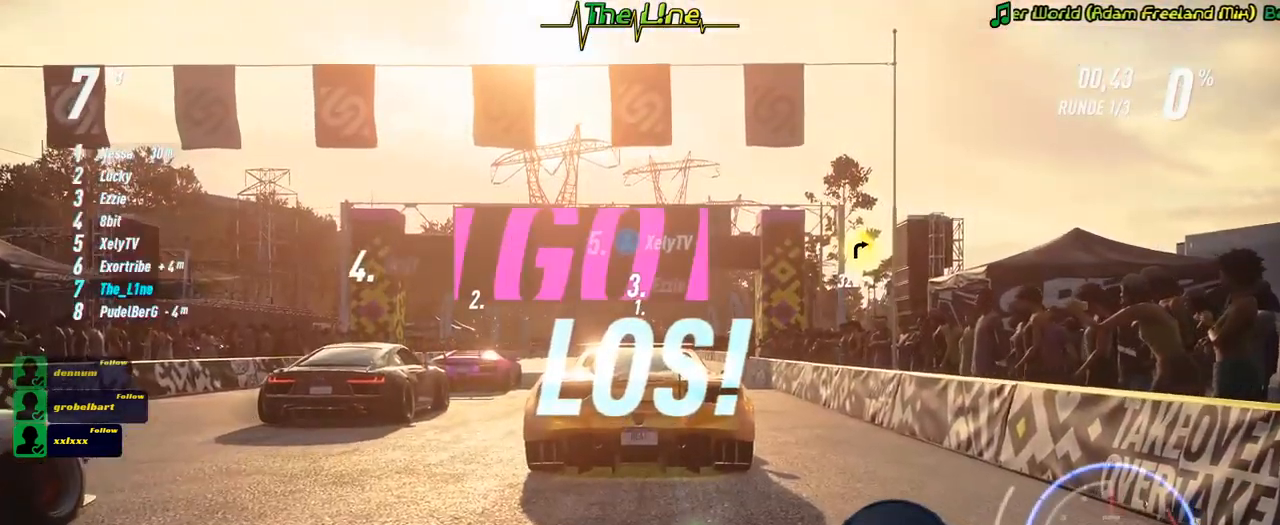
Gameplay with a controller (Xbox layout); each line is a JSON object with the inputs held at the frame after it. "events" lists button and stick changes between this image and that frame as [ms after this image, input, new state], when the widget could be followed in between. Not read: R3.
{"buttons": ["R2"], "left_stick": "center", "right_stick": "center", "events": [[67, "R2", "down"], [217, "R2", "up"], [334, "R2", "down"]]}
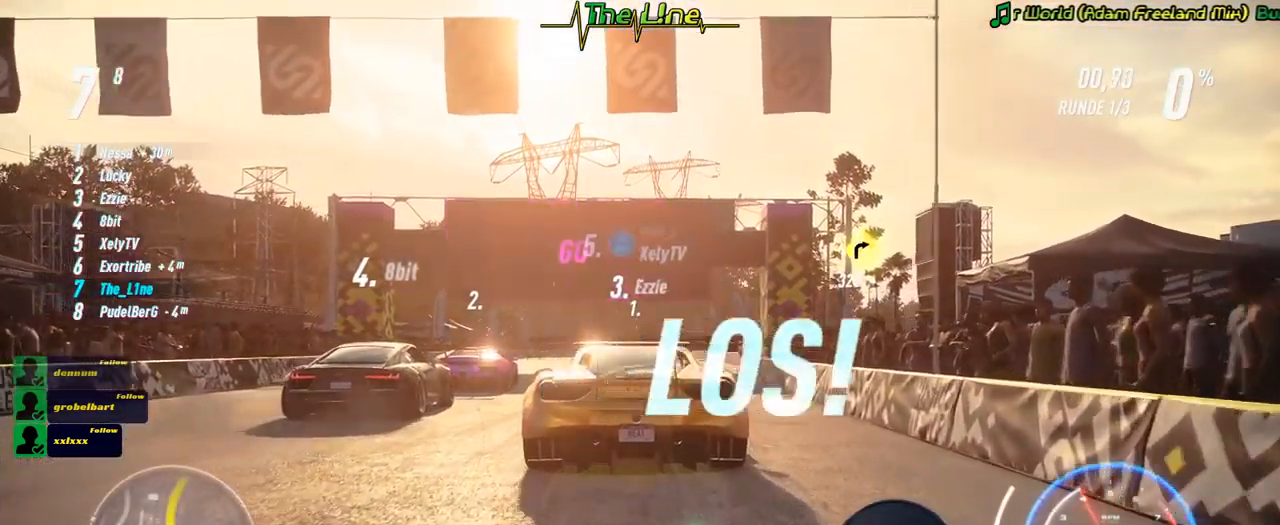
{"buttons": ["R2"], "left_stick": "center", "right_stick": "center", "events": []}
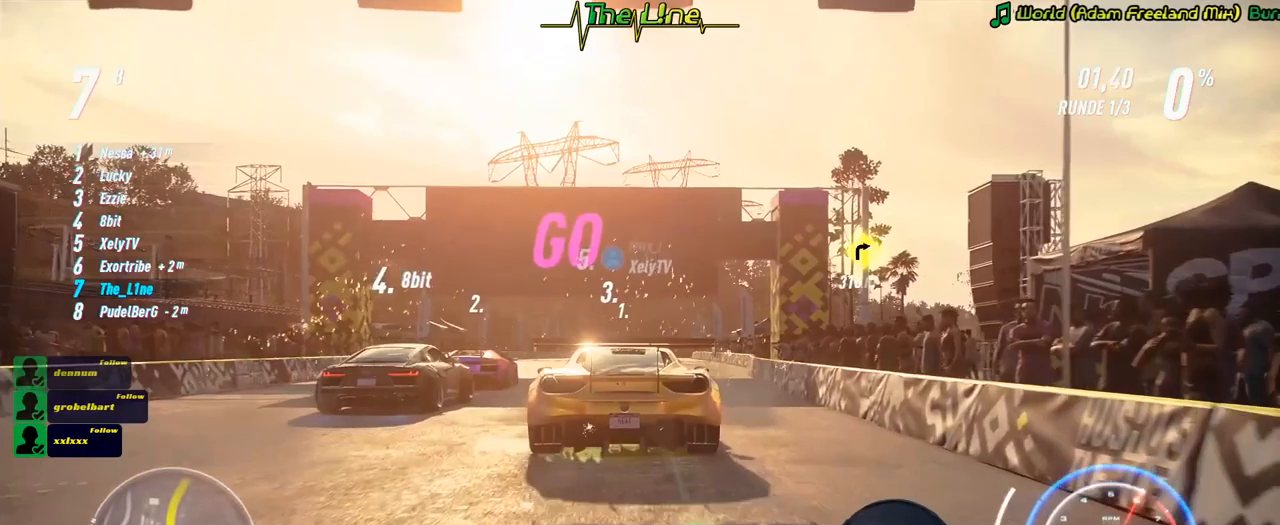
{"buttons": ["A", "R2"], "left_stick": "center", "right_stick": "center", "events": [[434, "A", "down"]]}
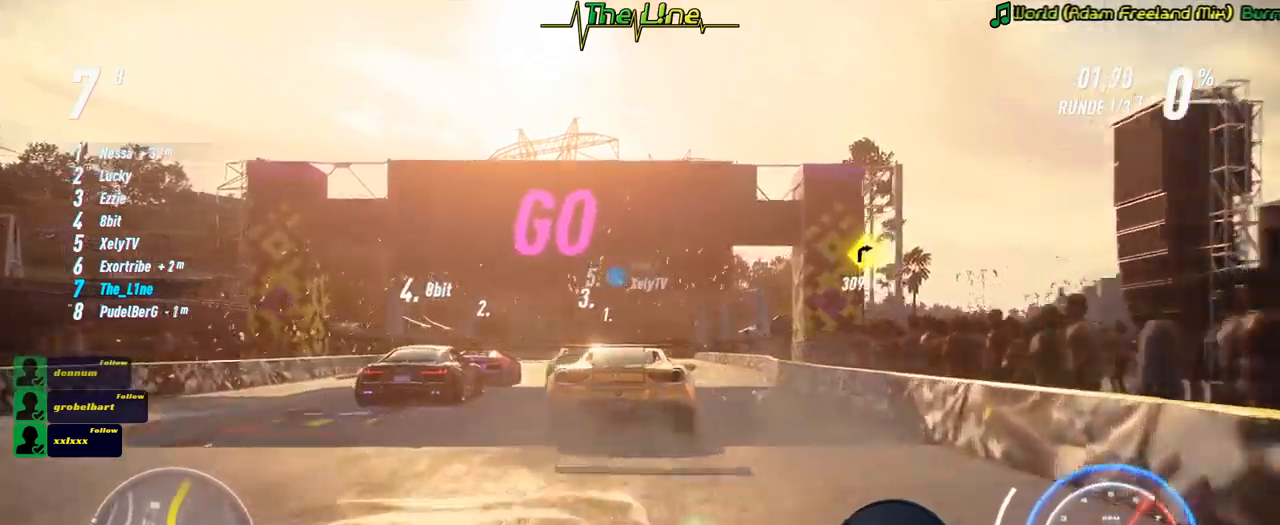
{"buttons": ["A", "R2"], "left_stick": "center", "right_stick": "center", "events": []}
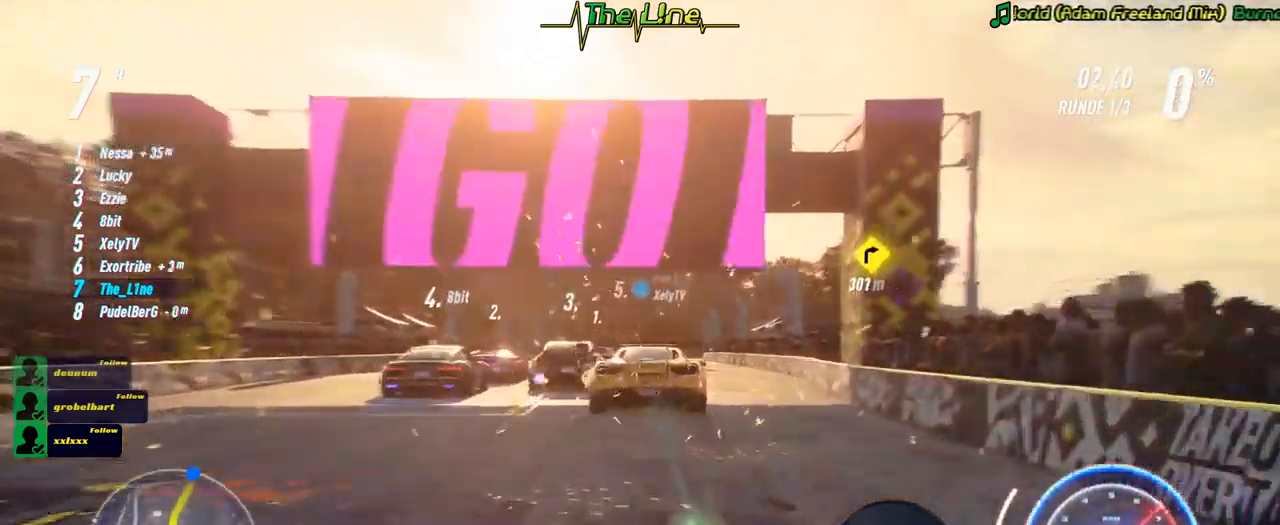
{"buttons": ["A", "R2"], "left_stick": "center", "right_stick": "center", "events": []}
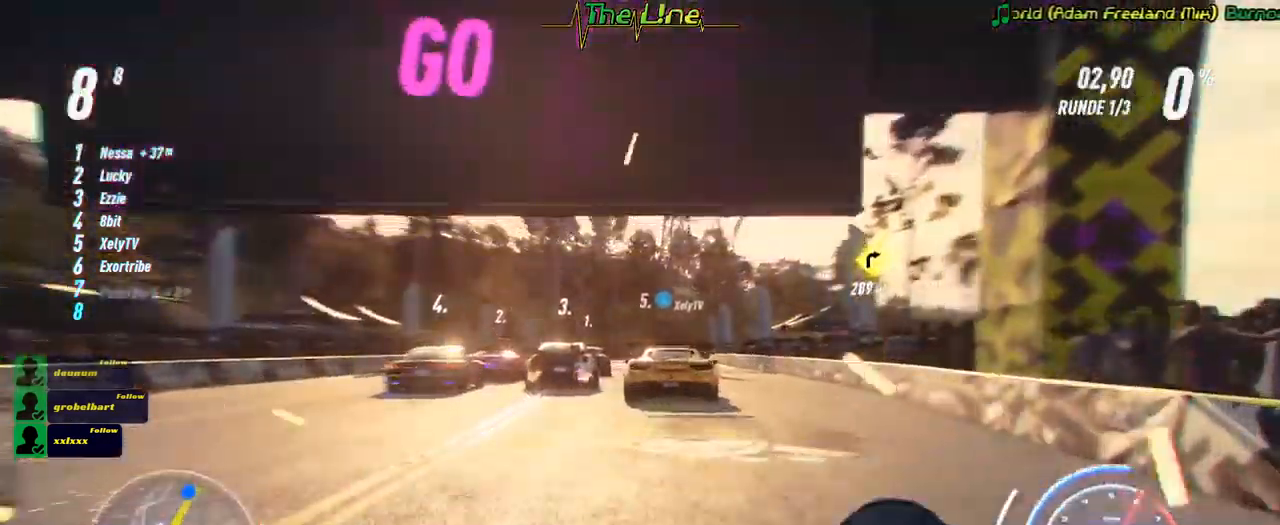
{"buttons": ["A", "R2"], "left_stick": "center", "right_stick": "center", "events": [[300, "left_stick", "right"], [417, "left_stick", "center"]]}
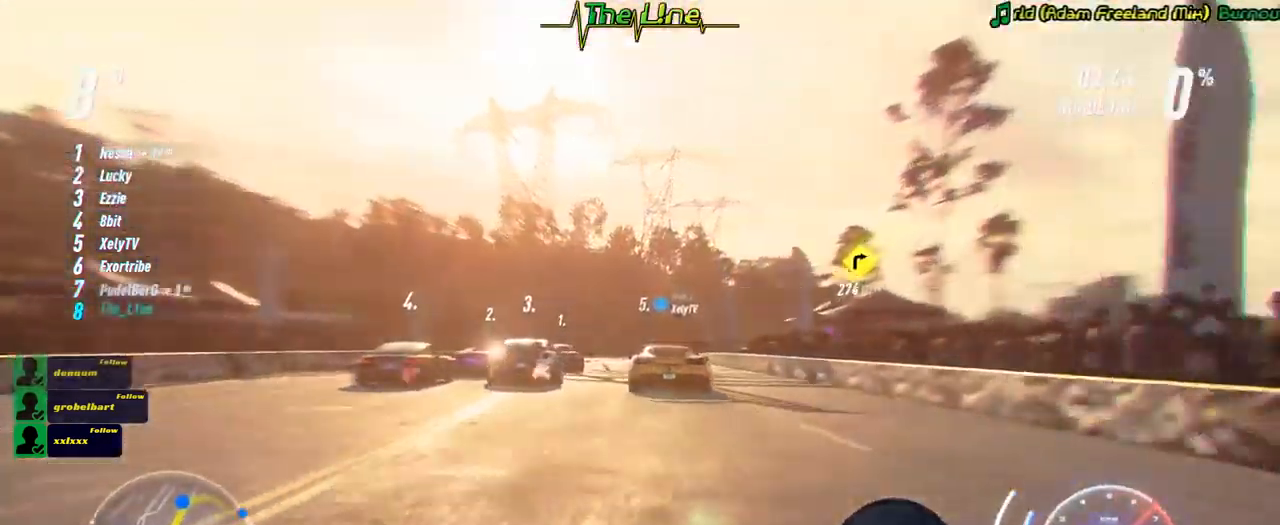
{"buttons": ["A", "R2"], "left_stick": "center", "right_stick": "center", "events": []}
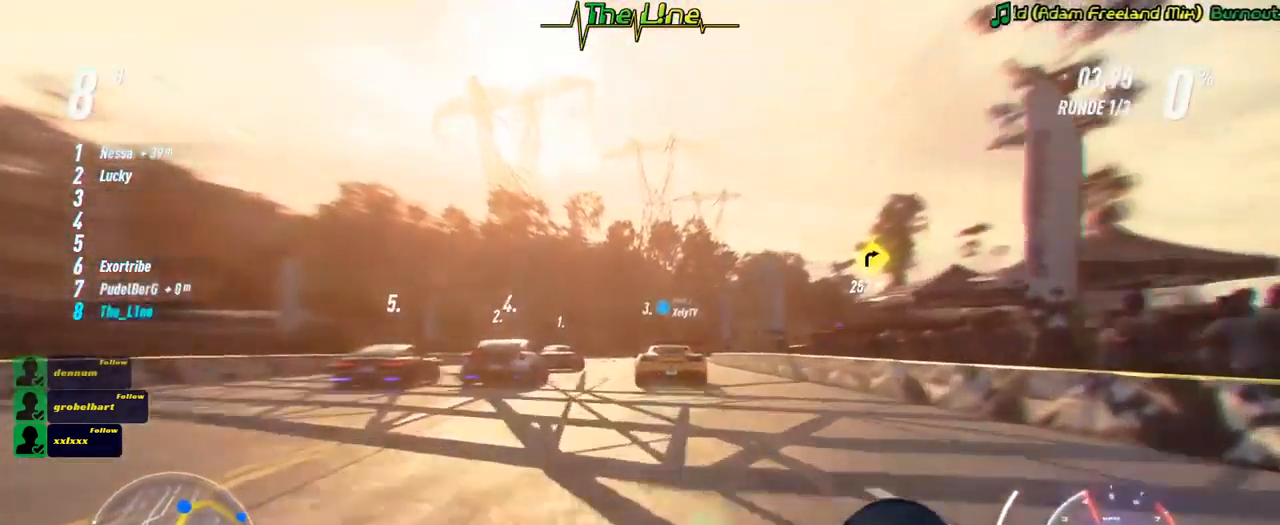
{"buttons": ["A", "R2"], "left_stick": "right", "right_stick": "center", "events": [[500, "left_stick", "right"]]}
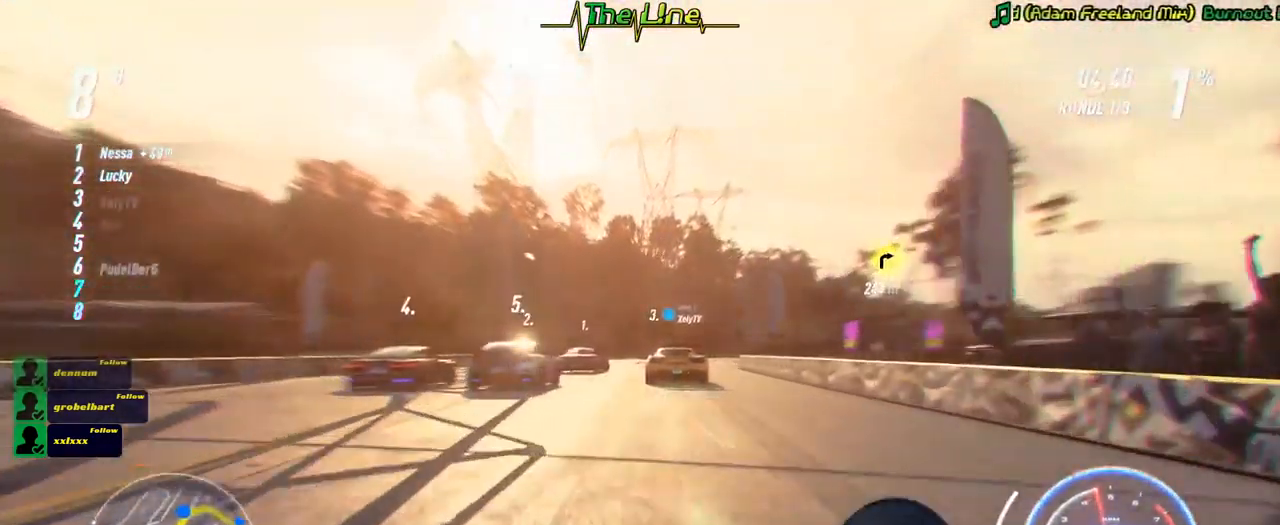
{"buttons": ["A", "R2"], "left_stick": "center", "right_stick": "center", "events": [[134, "left_stick", "center"], [267, "left_stick", "right"], [417, "left_stick", "center"]]}
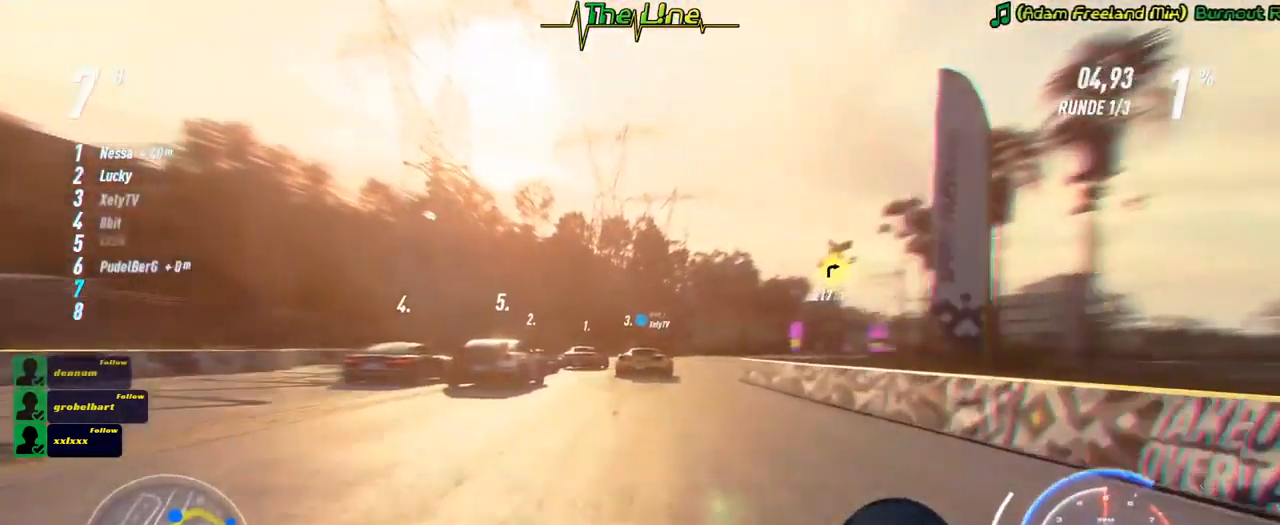
{"buttons": ["A", "R2"], "left_stick": "center", "right_stick": "center", "events": [[100, "left_stick", "right"], [217, "left_stick", "center"], [334, "left_stick", "right"], [484, "left_stick", "center"]]}
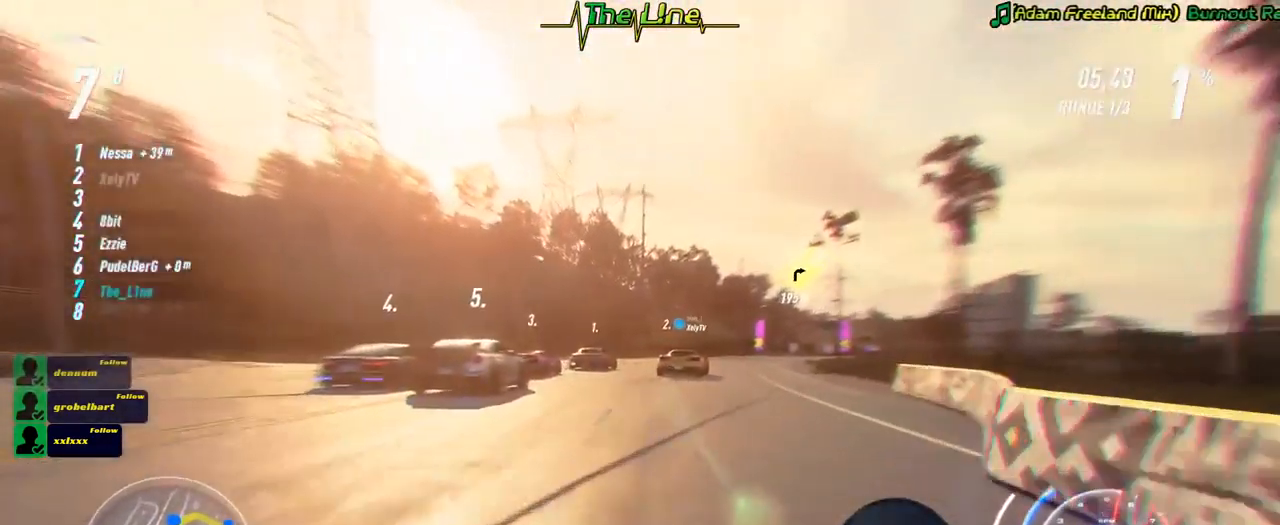
{"buttons": ["A", "R2"], "left_stick": "right", "right_stick": "center", "events": [[100, "left_stick", "right"], [301, "left_stick", "center"], [367, "left_stick", "right"]]}
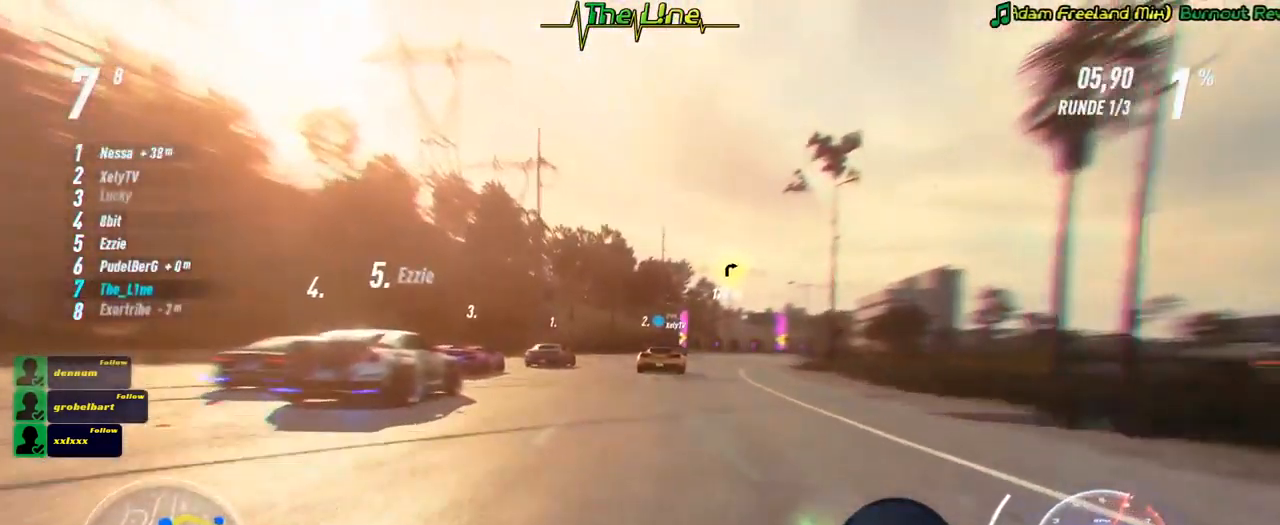
{"buttons": ["A", "R2"], "left_stick": "right", "right_stick": "center", "events": [[67, "left_stick", "center"], [217, "left_stick", "right"], [350, "left_stick", "center"], [500, "left_stick", "right"]]}
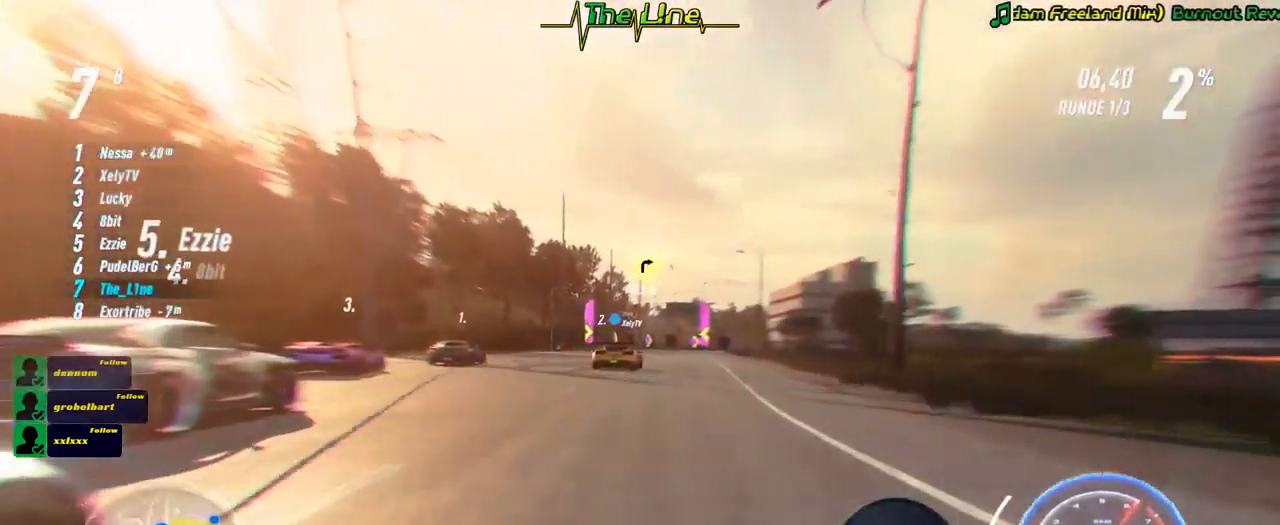
{"buttons": ["R2"], "left_stick": "center", "right_stick": "center"}
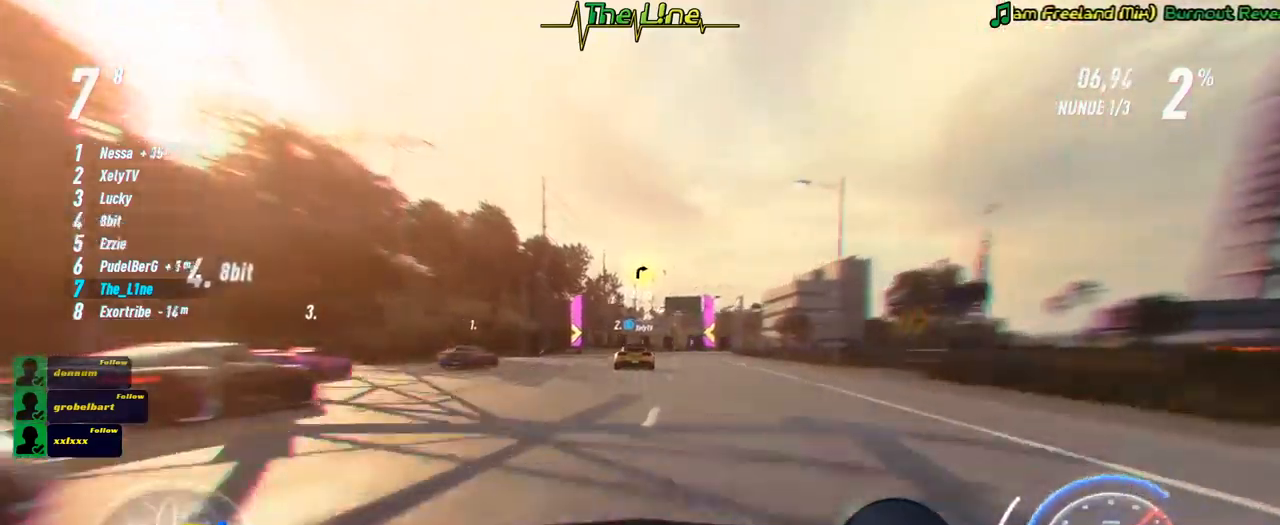
{"buttons": ["R2"], "left_stick": "center", "right_stick": "center", "events": [[34, "left_stick", "right"], [150, "left_stick", "center"], [350, "left_stick", "right"], [467, "left_stick", "center"]]}
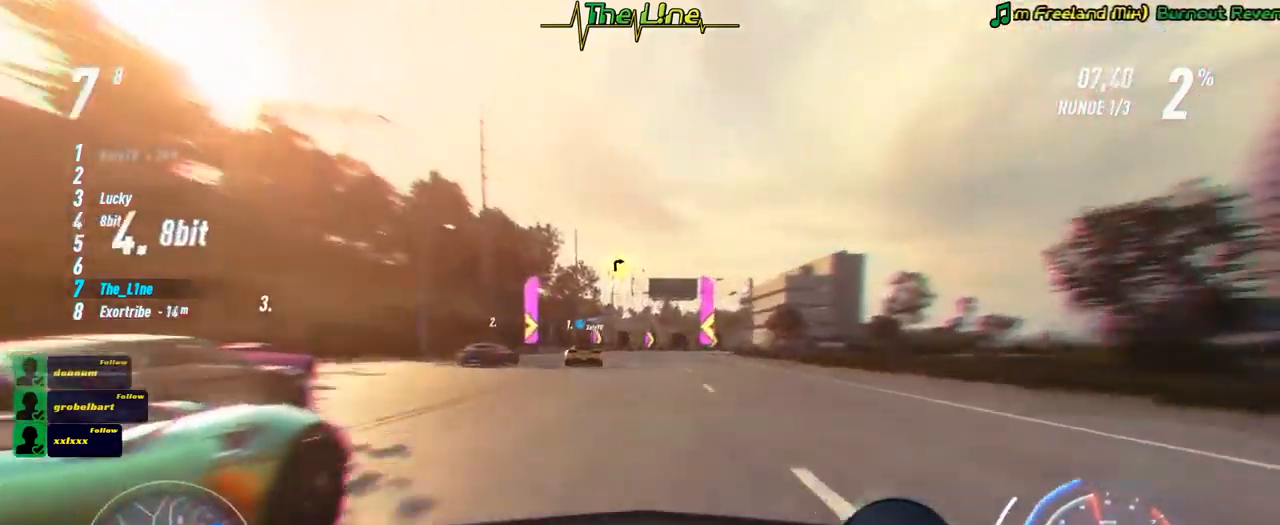
{"buttons": ["R2"], "left_stick": "center", "right_stick": "center", "events": []}
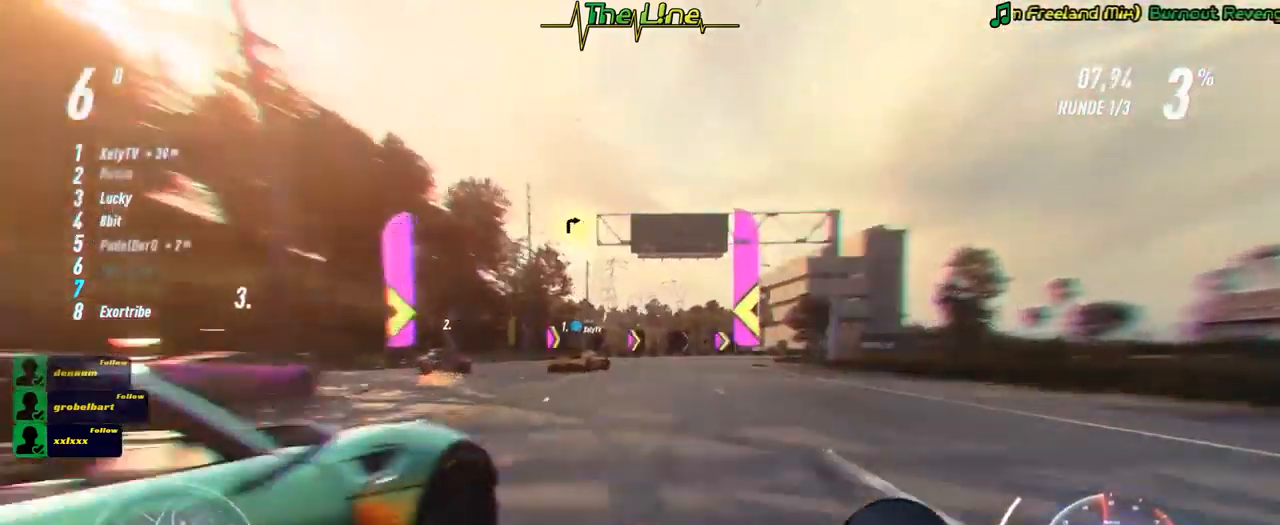
{"buttons": ["R2"], "left_stick": "up-left", "right_stick": "center", "events": [[50, "left_stick", "right"], [200, "L2", "down"], [317, "L2", "up"], [401, "left_stick", "center"], [484, "left_stick", "up-left"]]}
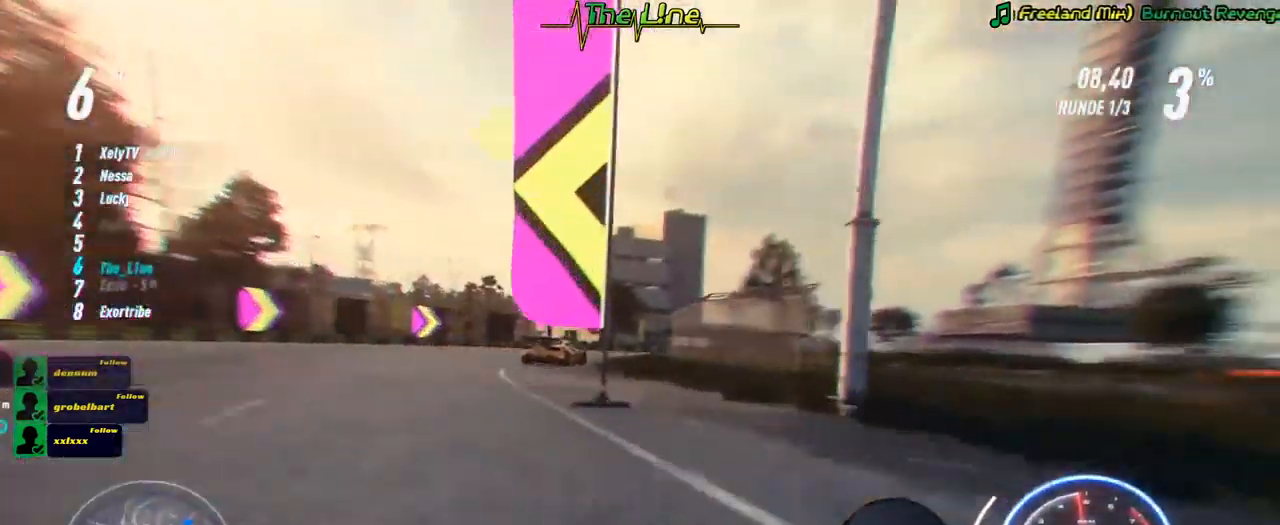
{"buttons": ["L2", "R2"], "left_stick": "right", "right_stick": "center", "events": [[133, "left_stick", "center"], [183, "left_stick", "right"], [417, "L2", "down"]]}
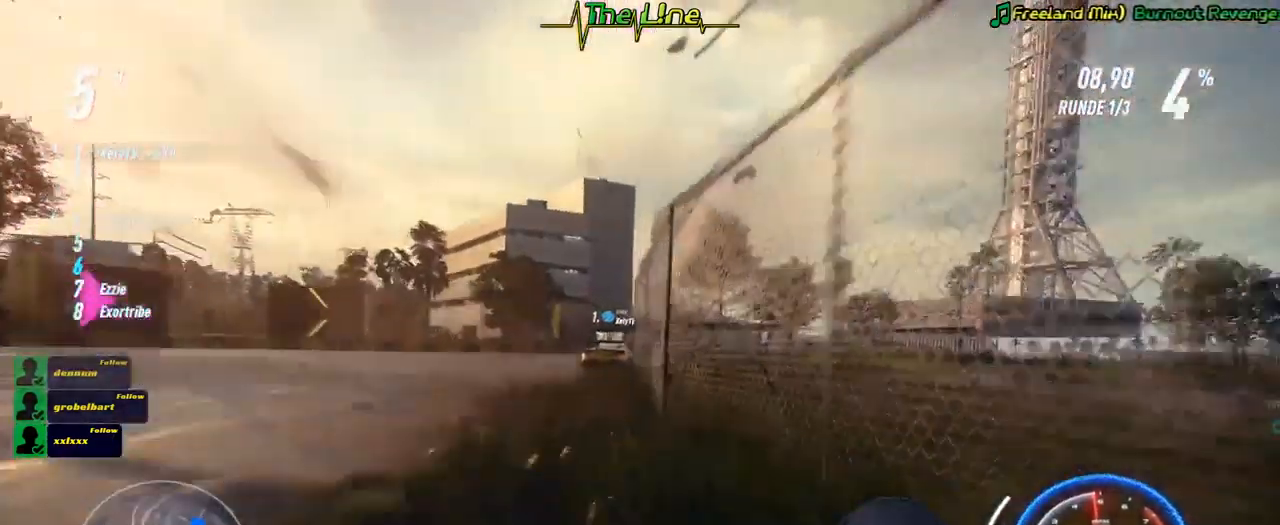
{"buttons": ["R2"], "left_stick": "up-left", "right_stick": "center", "events": [[117, "L2", "up"], [184, "left_stick", "center"], [234, "left_stick", "up-left"]]}
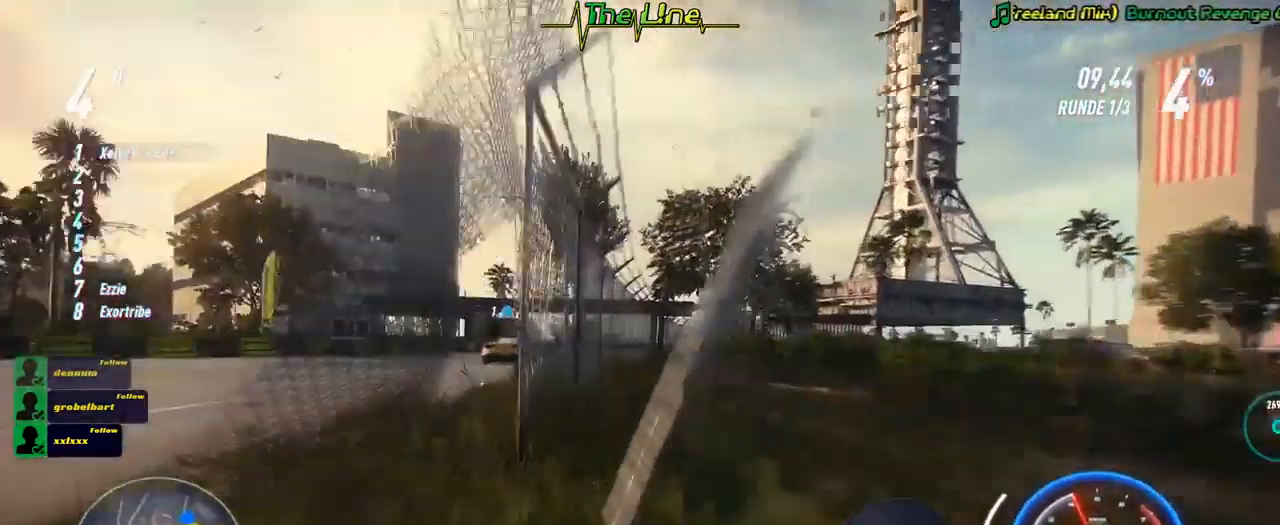
{"buttons": ["R2"], "left_stick": "right", "right_stick": "center", "events": [[150, "left_stick", "center"], [317, "left_stick", "right"]]}
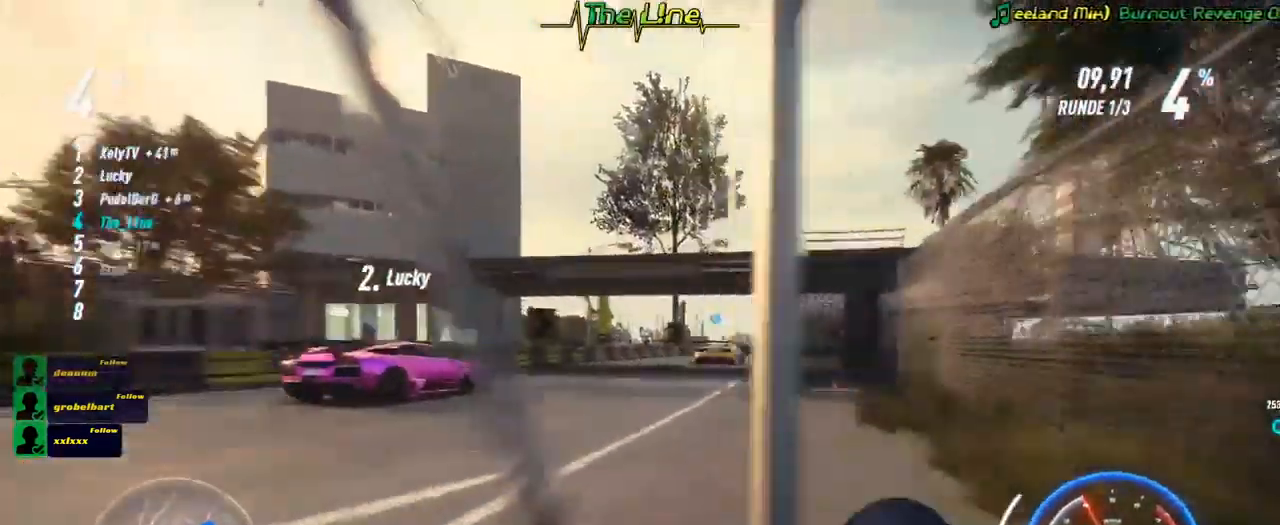
{"buttons": ["R2"], "left_stick": "center", "right_stick": "center", "events": [[67, "left_stick", "center"], [167, "left_stick", "right"], [418, "left_stick", "center"]]}
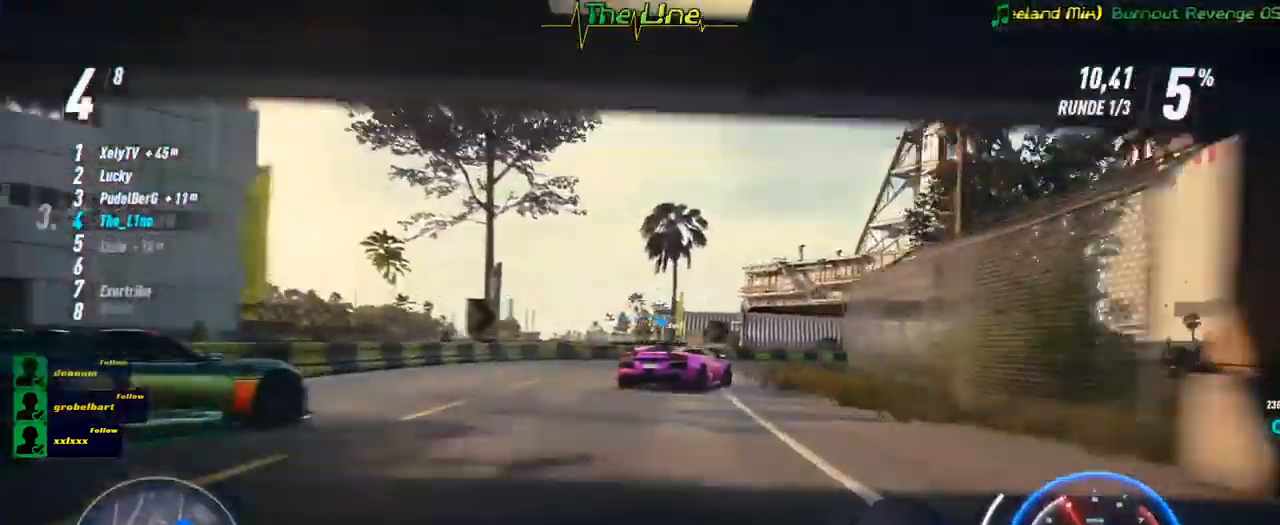
{"buttons": ["R2"], "left_stick": "right", "right_stick": "center", "events": [[17, "left_stick", "right"]]}
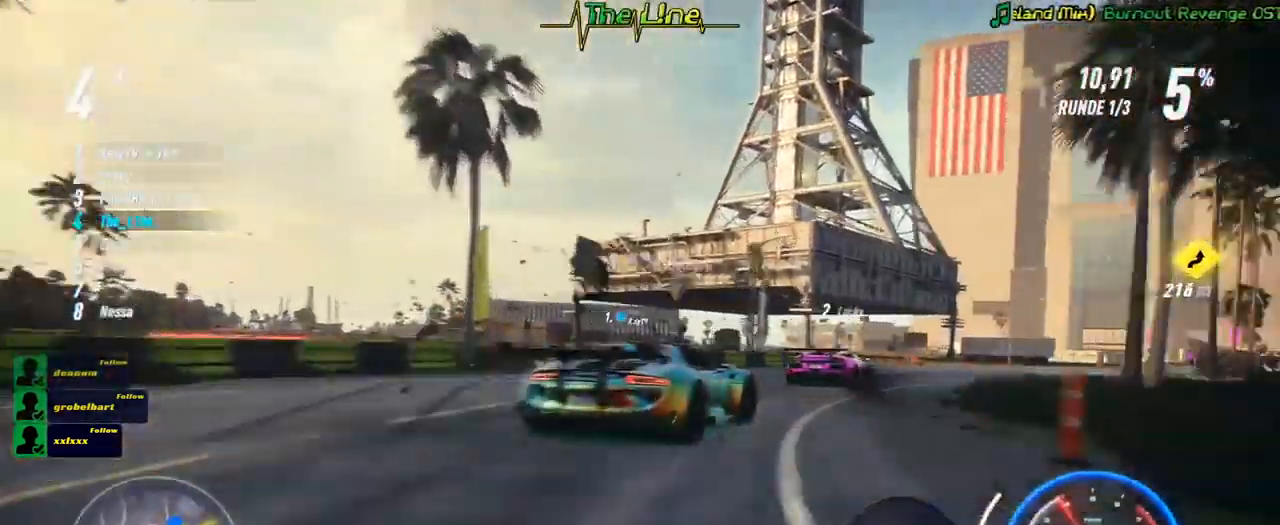
{"buttons": ["R2"], "left_stick": "right", "right_stick": "center", "events": []}
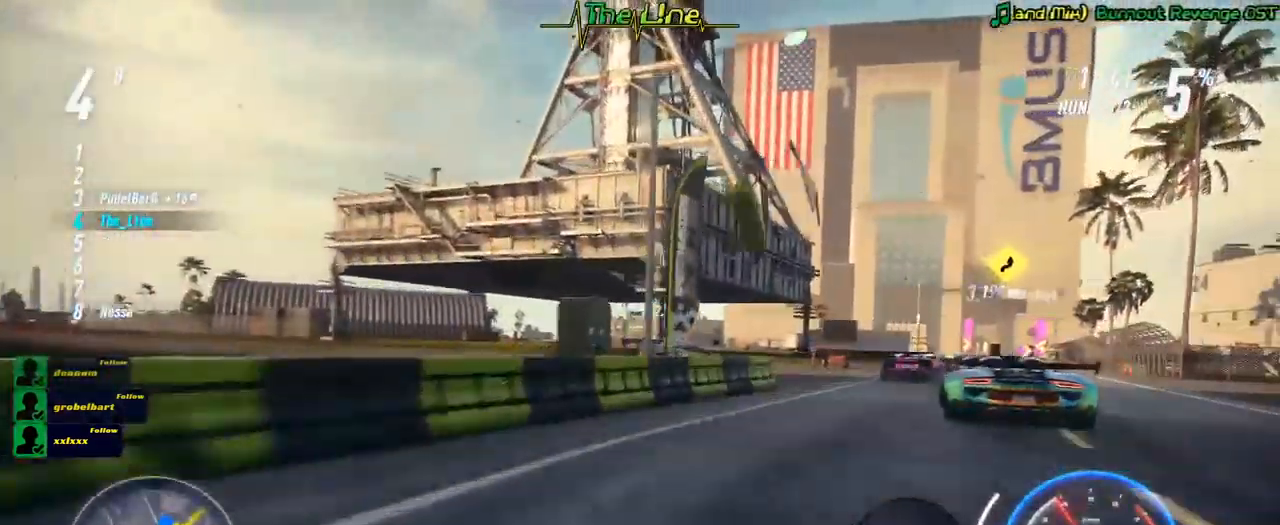
{"buttons": ["R2"], "left_stick": "right", "right_stick": "center", "events": [[217, "R2", "up"], [467, "R2", "down"]]}
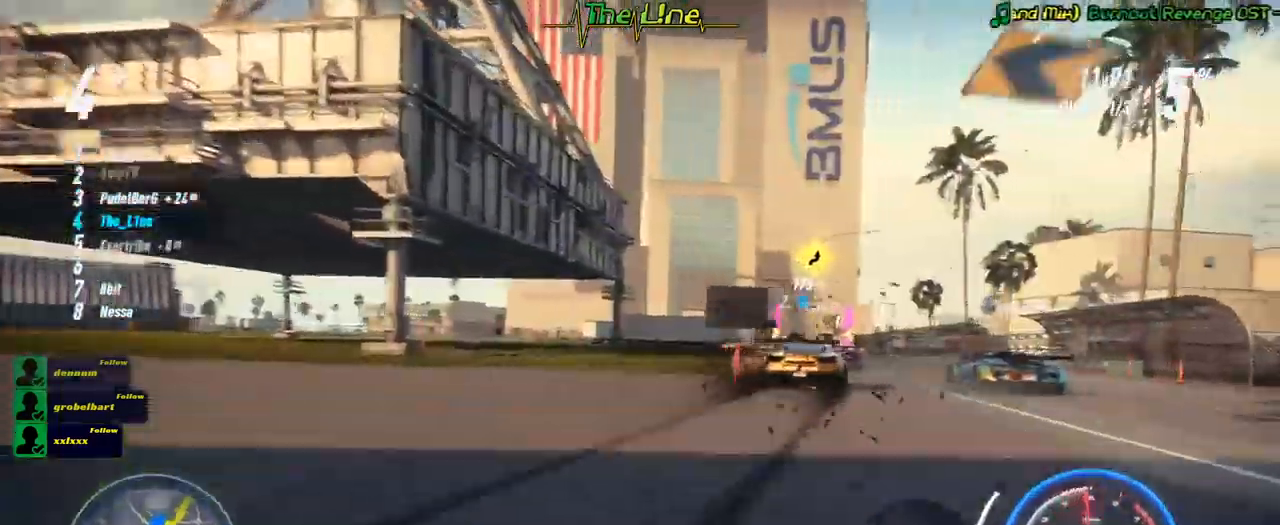
{"buttons": ["R2"], "left_stick": "center", "right_stick": "center", "events": [[233, "left_stick", "center"]]}
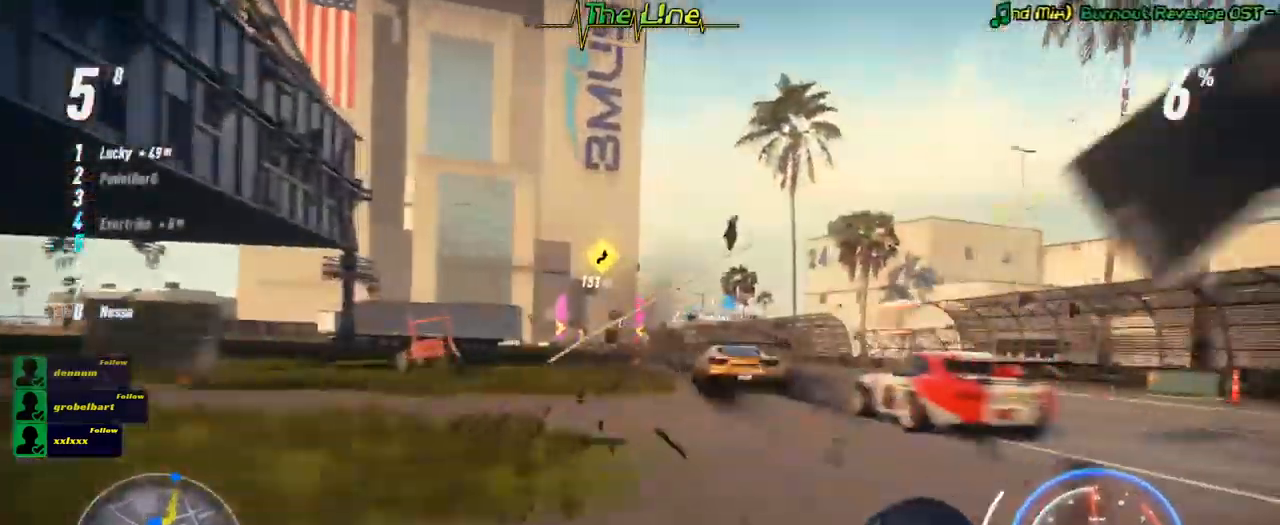
{"buttons": ["R2"], "left_stick": "right", "right_stick": "center", "events": [[50, "left_stick", "up-left"], [184, "left_stick", "center"], [484, "left_stick", "right"]]}
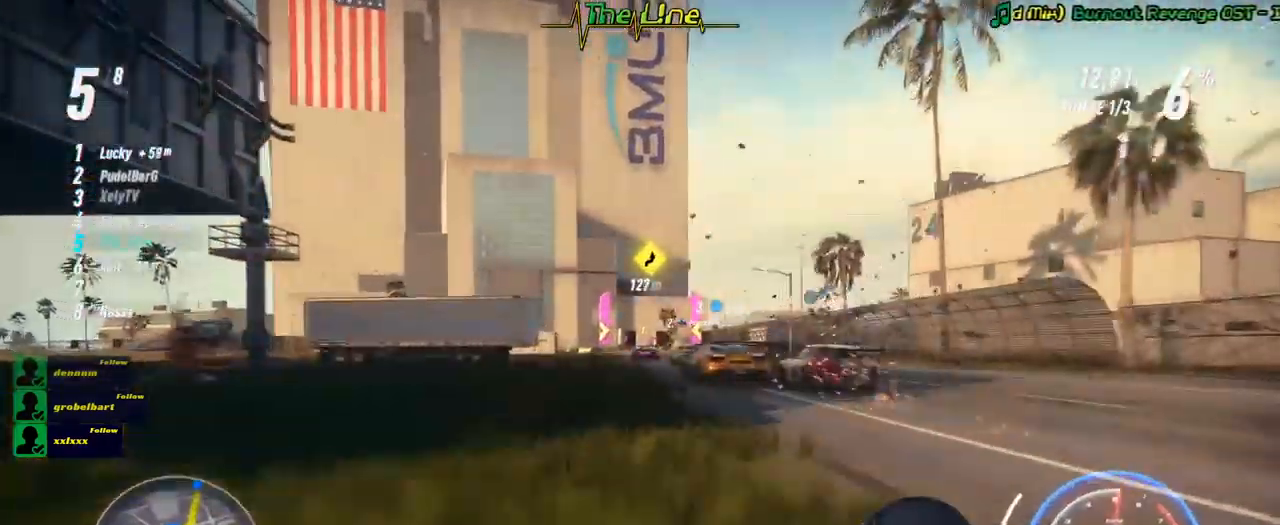
{"buttons": ["R2"], "left_stick": "center", "right_stick": "center", "events": [[133, "left_stick", "center"]]}
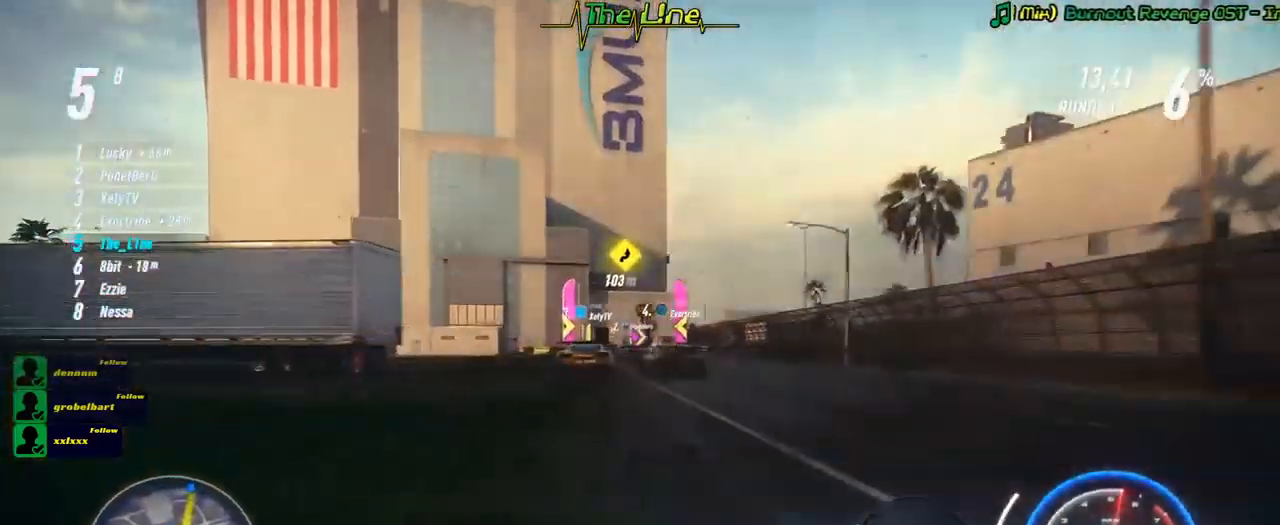
{"buttons": ["R2"], "left_stick": "center", "right_stick": "center", "events": [[267, "left_stick", "left"], [417, "left_stick", "center"]]}
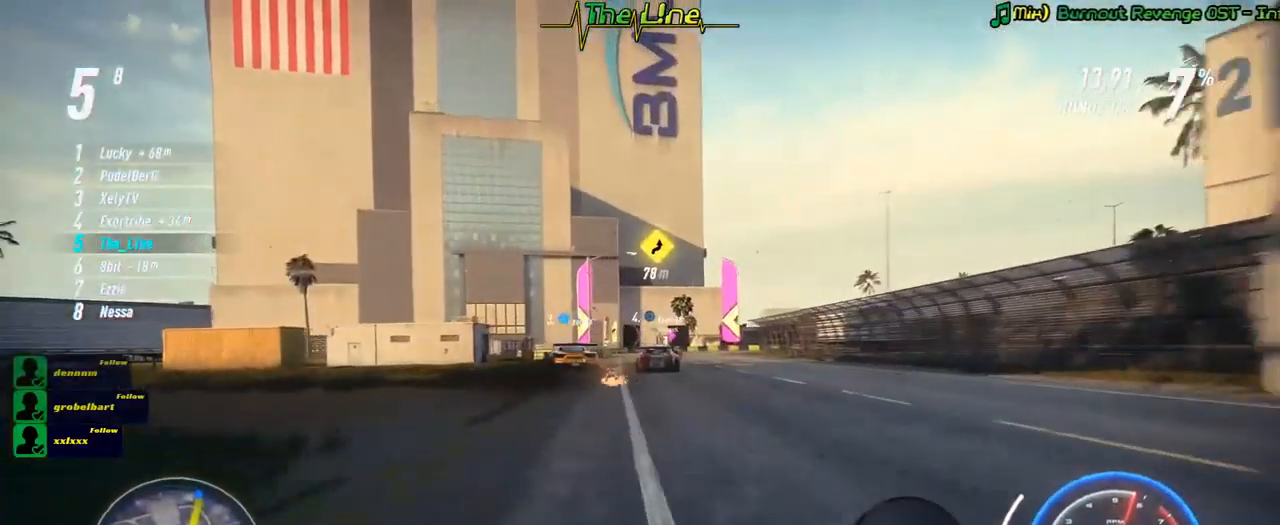
{"buttons": ["R2"], "left_stick": "center", "right_stick": "center", "events": [[267, "left_stick", "right"], [383, "left_stick", "center"]]}
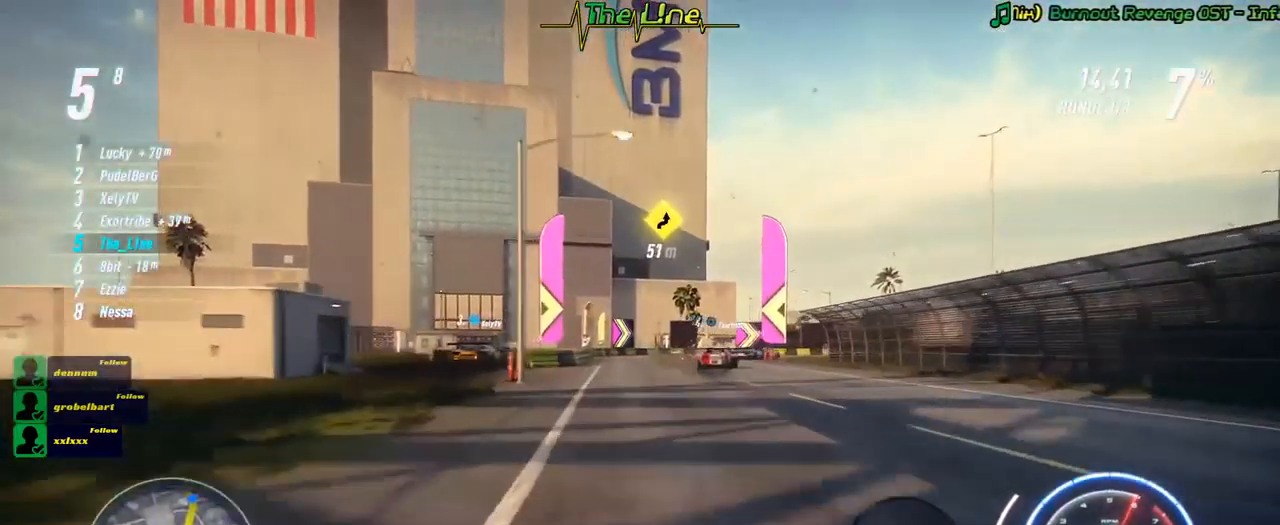
{"buttons": ["L2", "R2"], "left_stick": "right", "right_stick": "center", "events": [[184, "left_stick", "right"], [401, "L2", "down"]]}
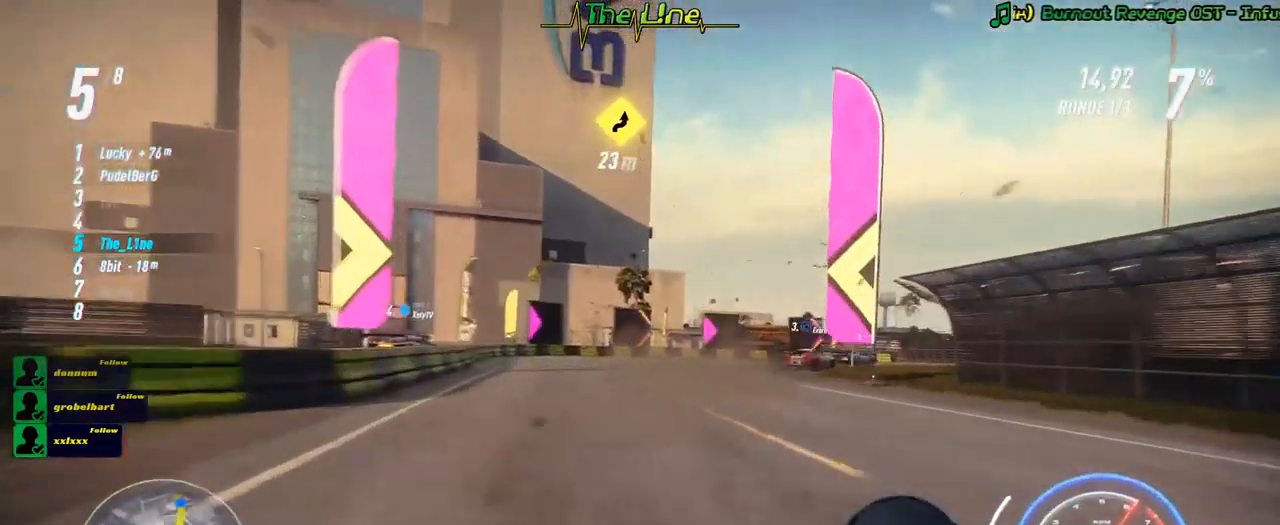
{"buttons": ["R2"], "left_stick": "right", "right_stick": "center", "events": [[233, "L2", "up"], [350, "left_stick", "center"], [500, "left_stick", "right"]]}